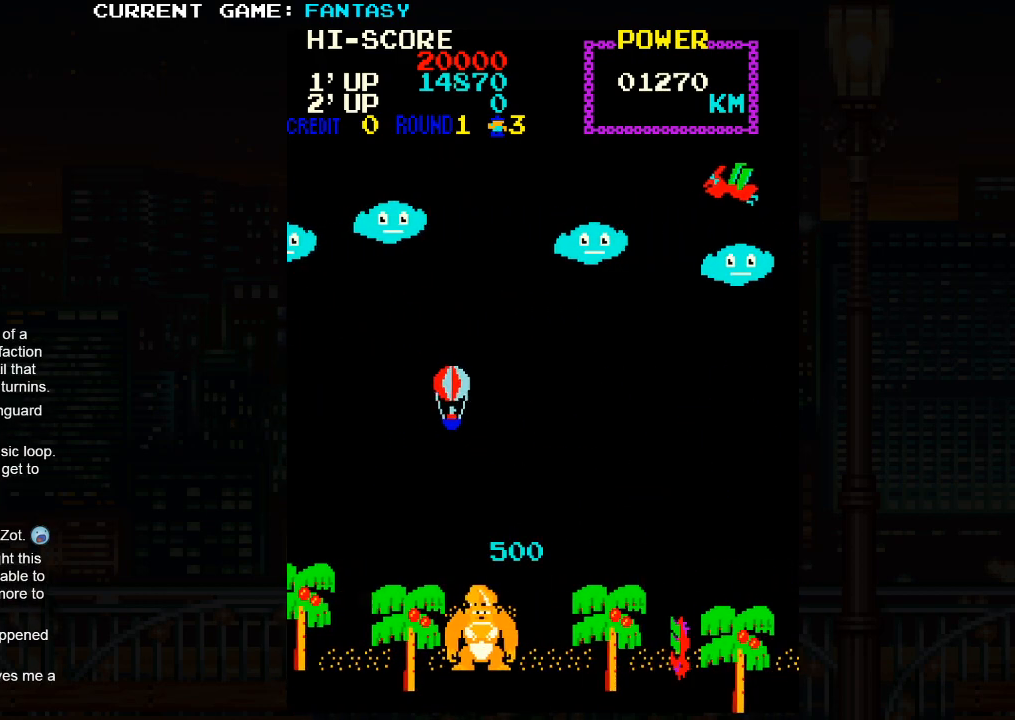
Gameplay with a controller (arcade stick); each line is a JSON object with the inputs held at the frame after it. "events" lists button and stick changes between this image and that frame as [ms after this image, input, new state], when the widget could be followed in between. Not read: L3 R3.
{"buttons": [], "left_stick": "up-right", "events": [[183, "left_stick", "up-left"], [400, "left_stick", "up"], [500, "left_stick", "up-right"]]}
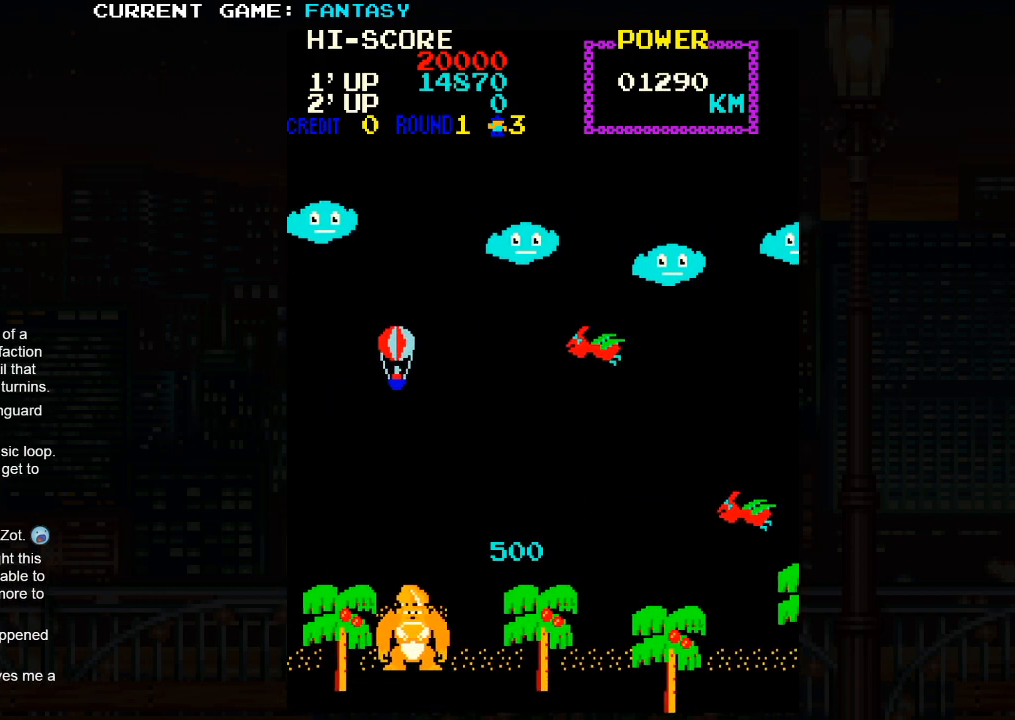
{"buttons": [], "left_stick": "down-right", "events": [[250, "left_stick", "down-right"]]}
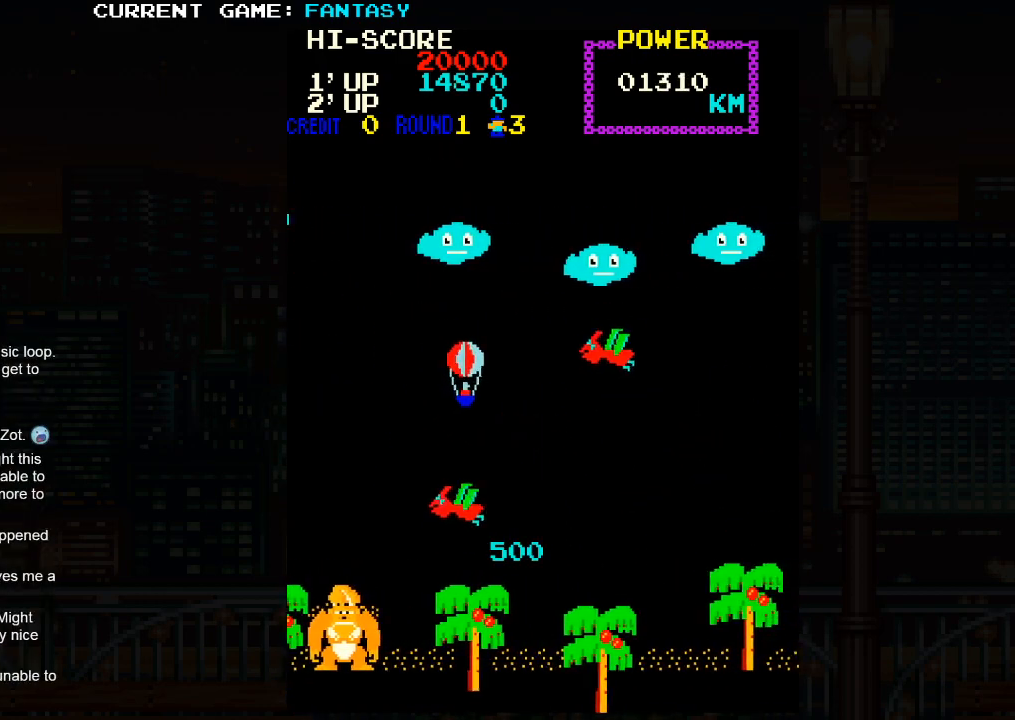
{"buttons": ["SQUARE"], "left_stick": "down-left", "events": [[150, "TRIANGLE", "down"], [250, "SQUARE", "down"], [250, "TRIANGLE", "up"], [300, "left_stick", "down-left"], [317, "SQUARE", "up"], [383, "TRIANGLE", "down"], [467, "SQUARE", "down"], [483, "TRIANGLE", "up"]]}
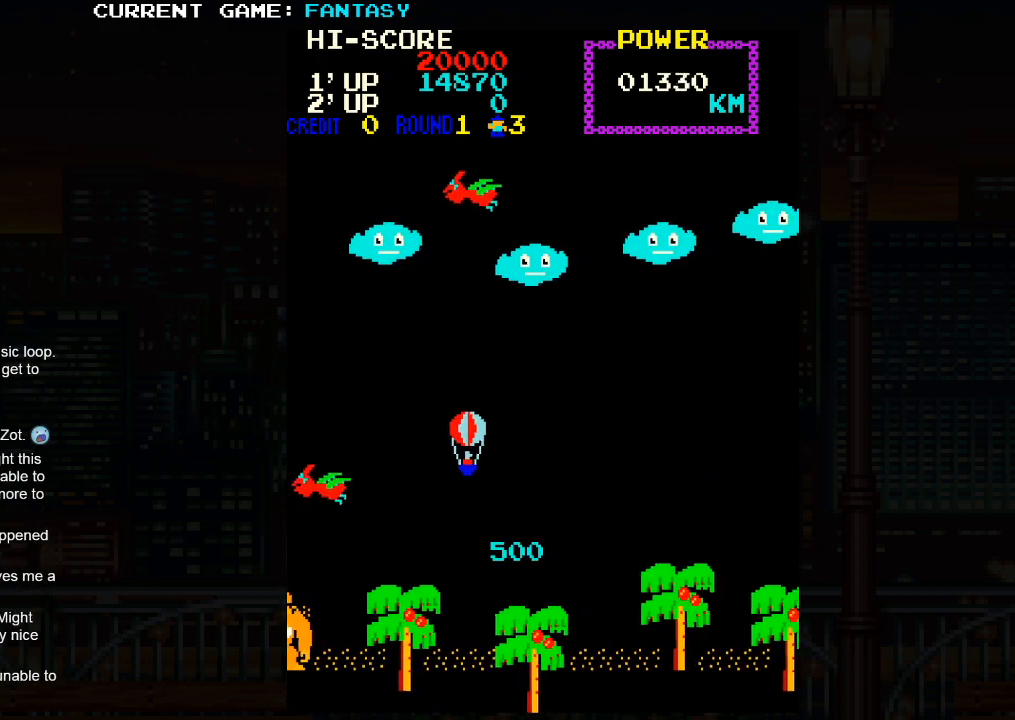
{"buttons": ["TRIANGLE"], "left_stick": "down", "events": [[17, "left_stick", "center"], [67, "SQUARE", "up"], [83, "left_stick", "up"], [217, "left_stick", "up-right"], [417, "left_stick", "down"], [483, "TRIANGLE", "down"]]}
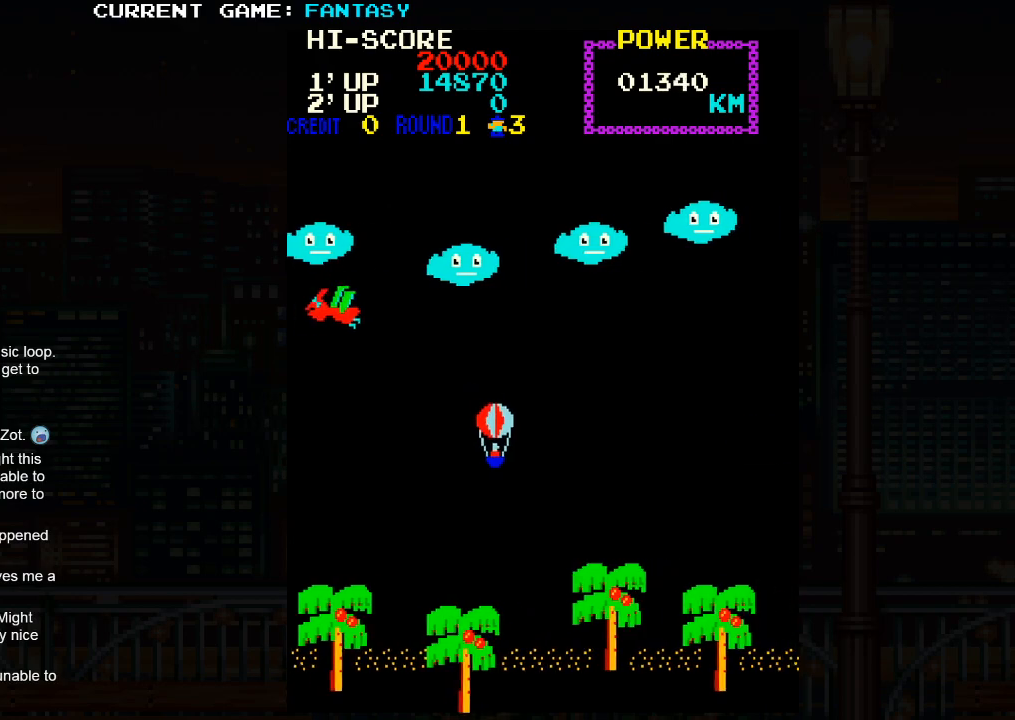
{"buttons": [], "left_stick": "up-left", "events": [[33, "left_stick", "left"], [50, "SQUARE", "down"], [83, "TRIANGLE", "up"], [150, "SQUARE", "up"], [150, "left_stick", "up-left"]]}
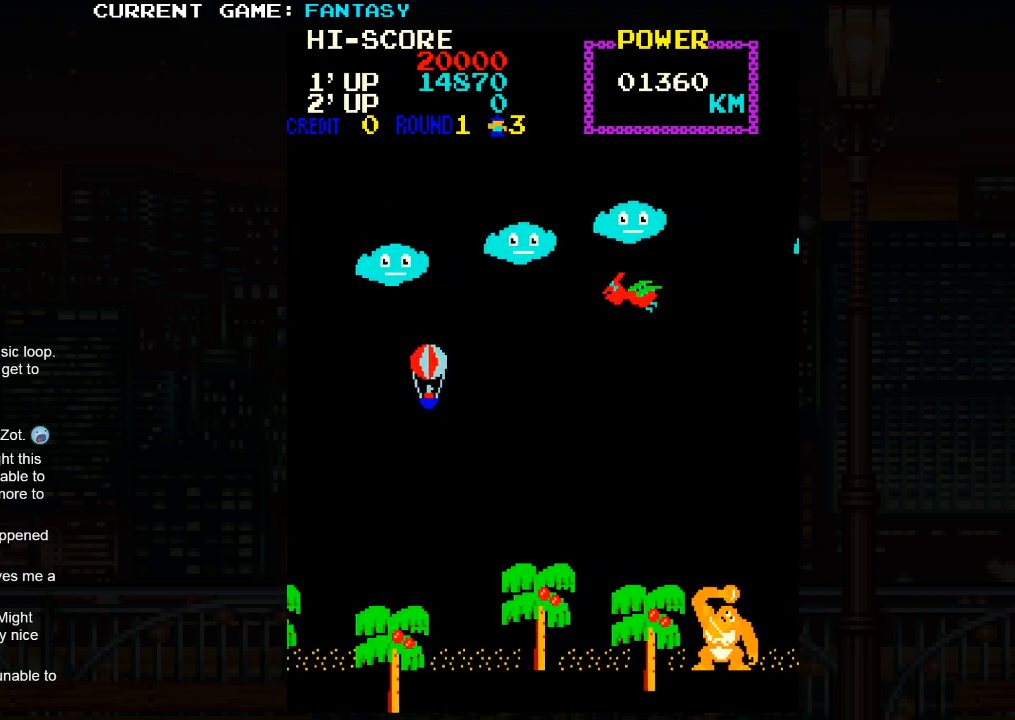
{"buttons": [], "left_stick": "down-right", "events": [[83, "left_stick", "center"], [183, "left_stick", "down"], [250, "left_stick", "down-right"]]}
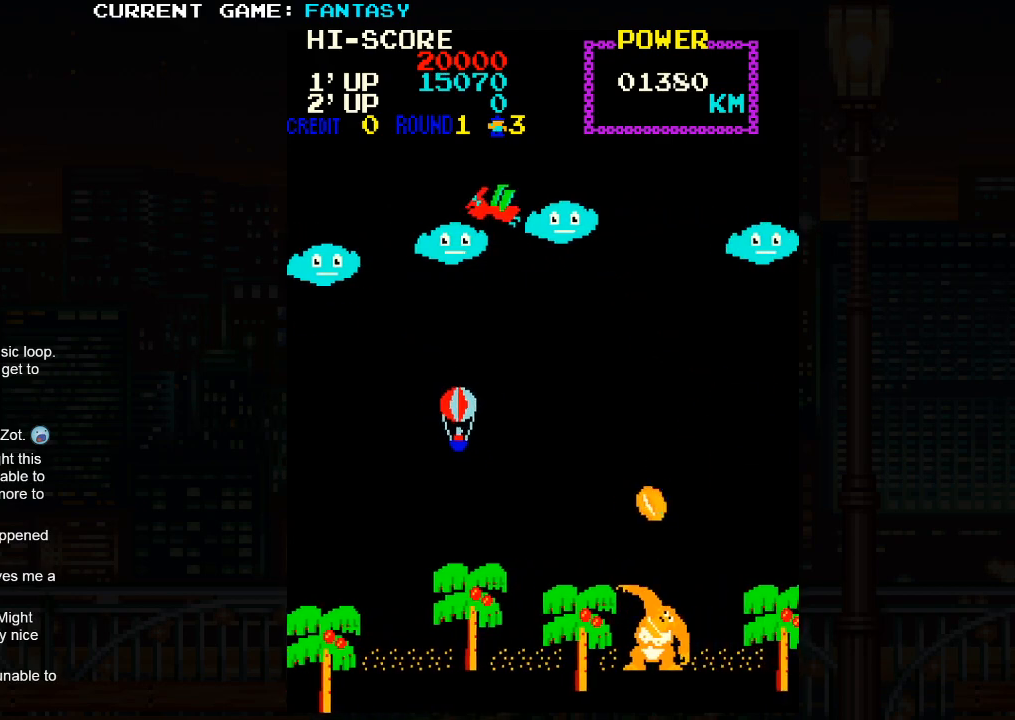
{"buttons": [], "left_stick": "up", "events": [[167, "left_stick", "center"], [433, "left_stick", "up"]]}
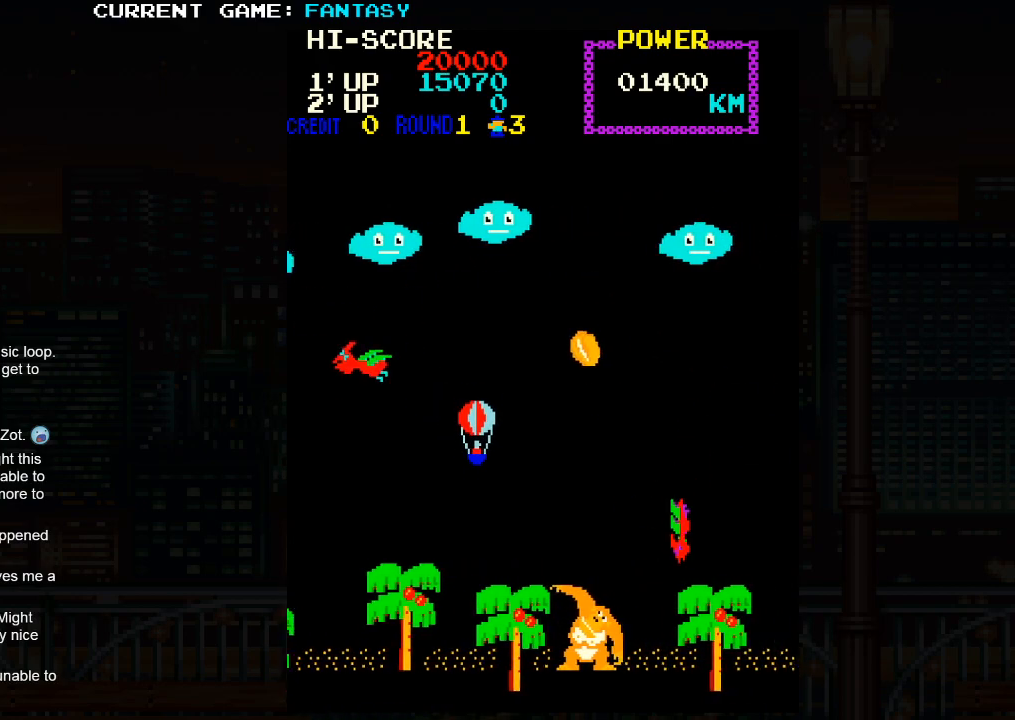
{"buttons": [], "left_stick": "up-left", "events": [[300, "left_stick", "up-left"]]}
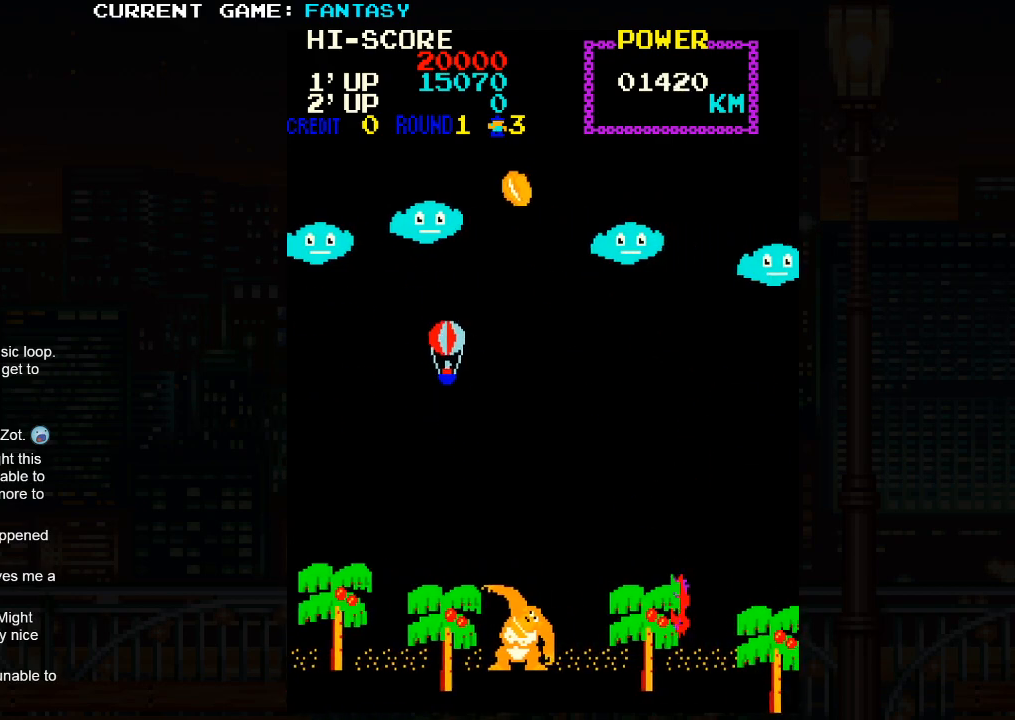
{"buttons": [], "left_stick": "center", "events": [[300, "left_stick", "center"]]}
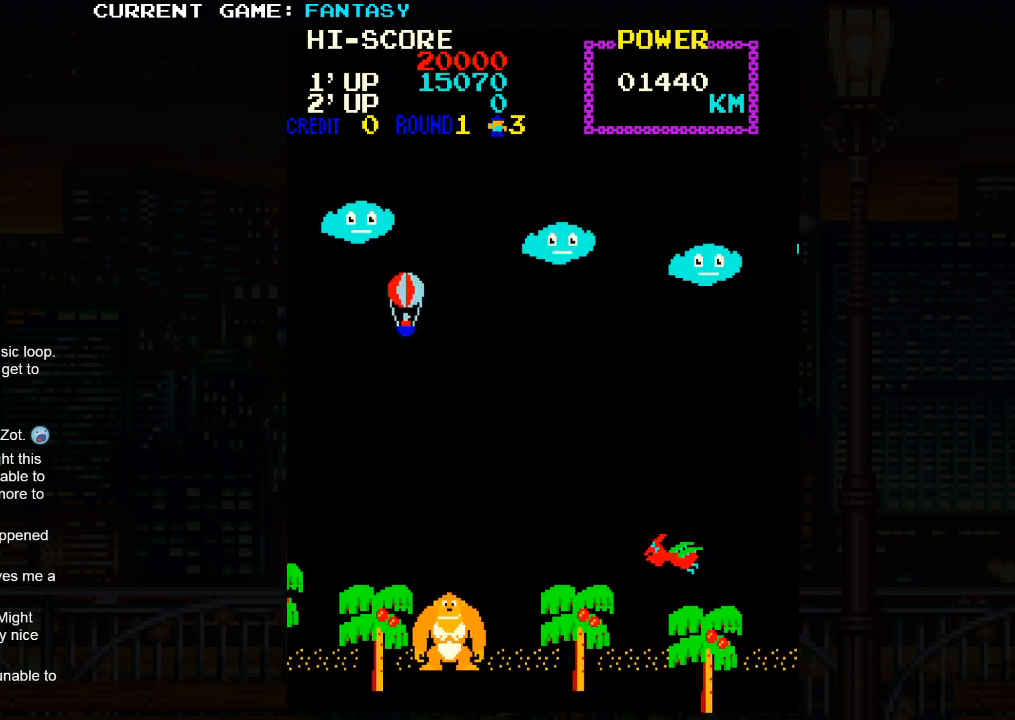
{"buttons": [], "left_stick": "down", "events": [[83, "left_stick", "down"]]}
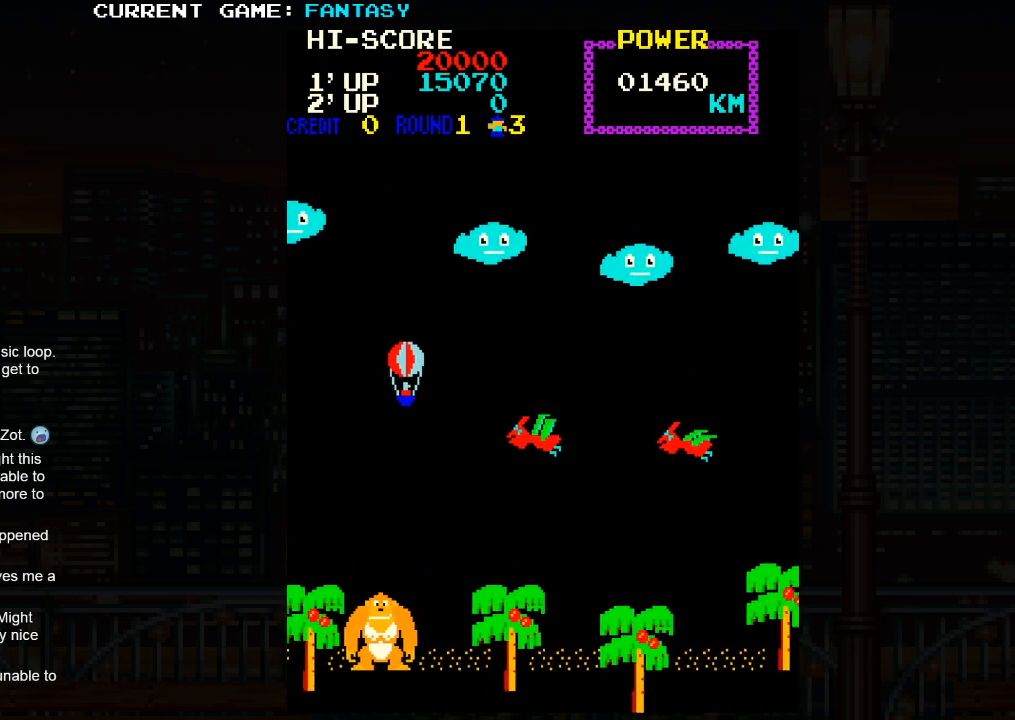
{"buttons": [], "left_stick": "right", "events": [[400, "left_stick", "right"]]}
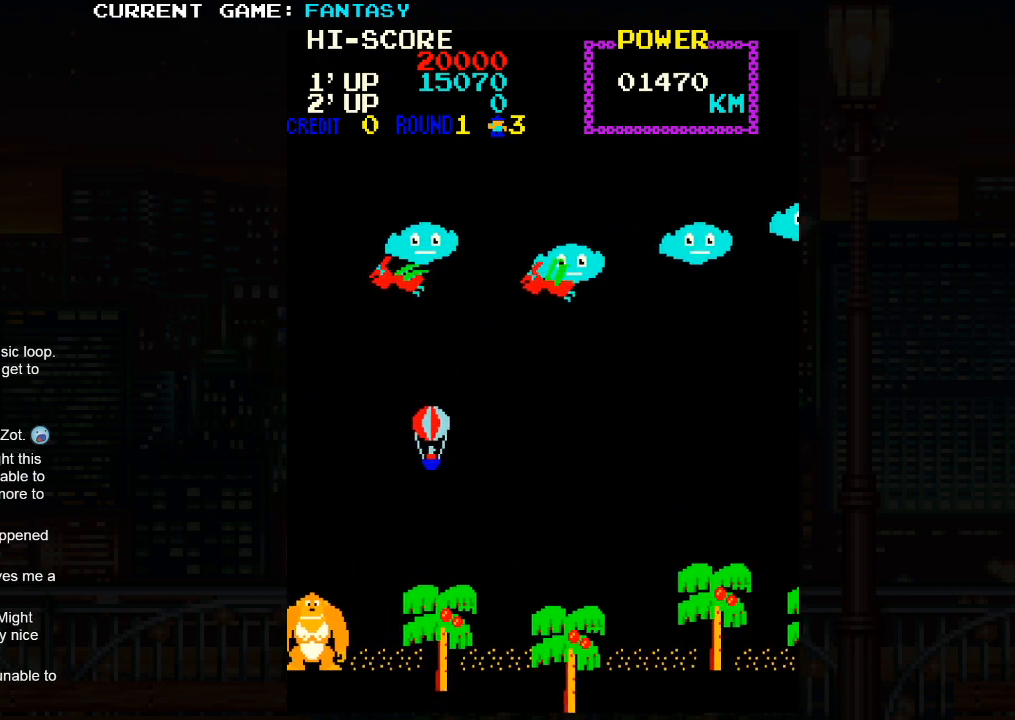
{"buttons": [], "left_stick": "center", "events": [[500, "left_stick", "center"]]}
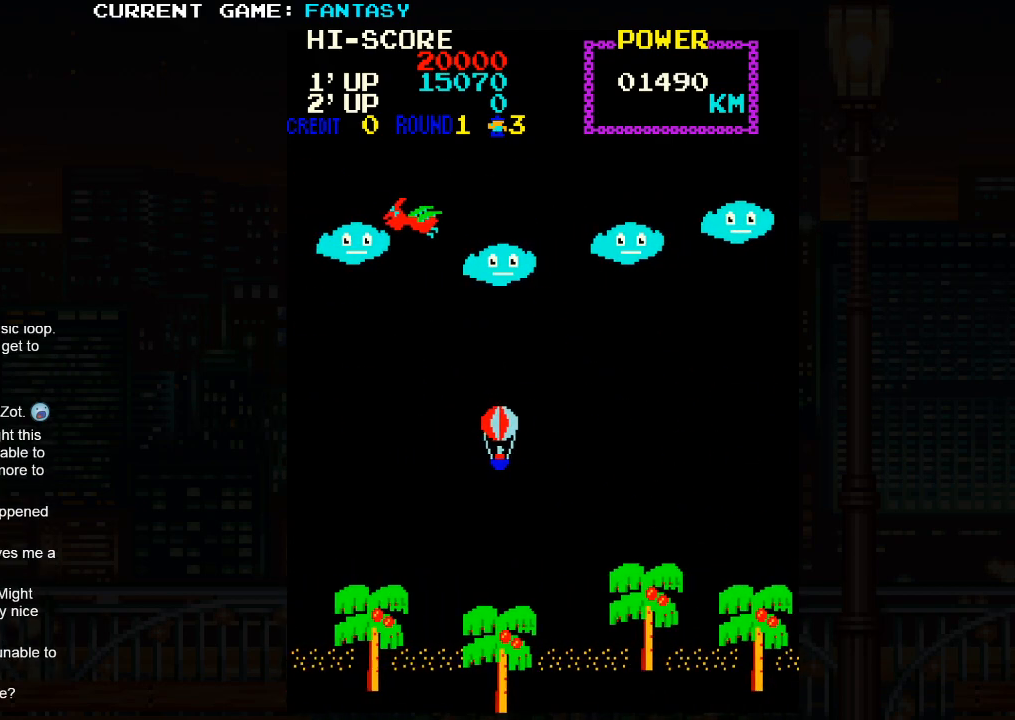
{"buttons": [], "left_stick": "center", "events": []}
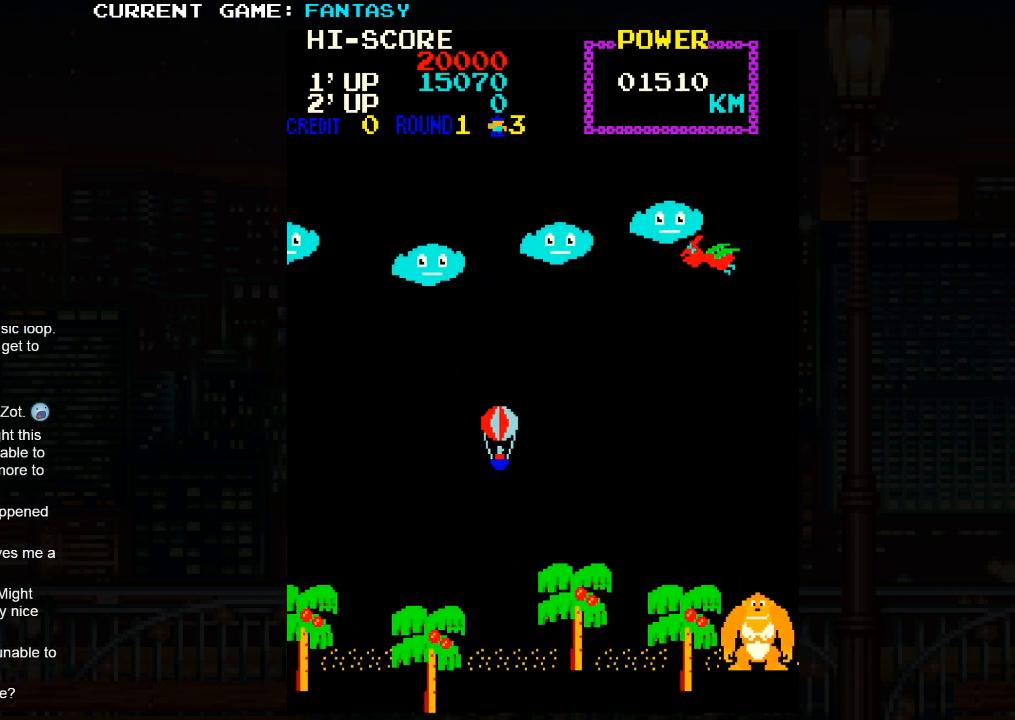
{"buttons": [], "left_stick": "up-left", "events": [[117, "left_stick", "left"], [167, "left_stick", "up-left"]]}
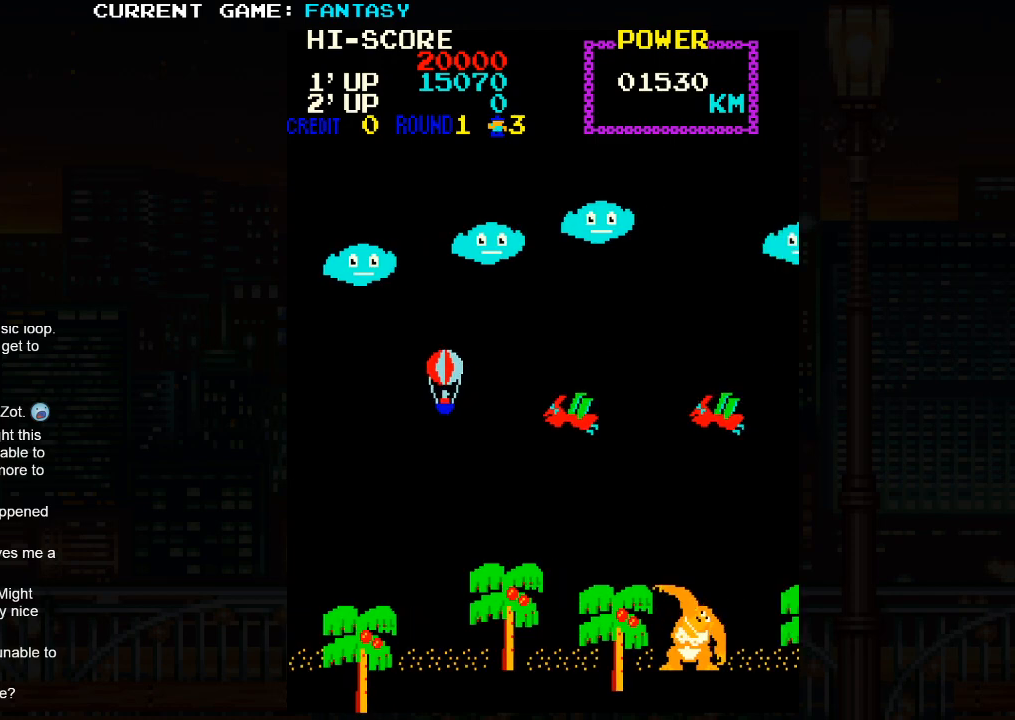
{"buttons": [], "left_stick": "right", "events": [[83, "left_stick", "up"], [483, "left_stick", "right"]]}
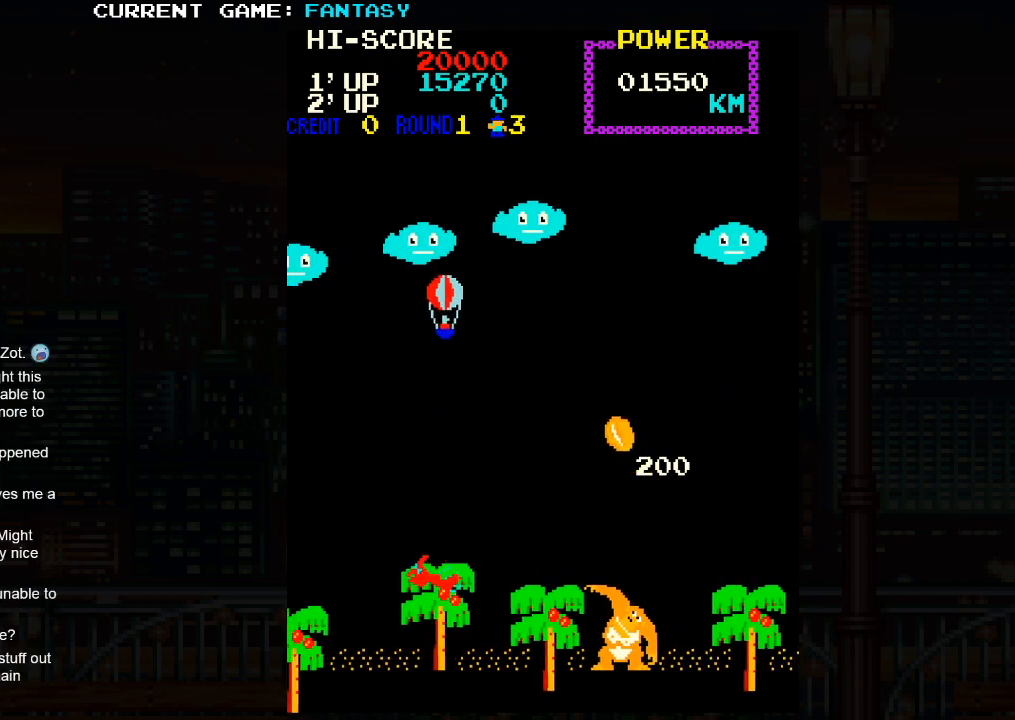
{"buttons": [], "left_stick": "center", "events": [[50, "left_stick", "down"], [250, "left_stick", "down-left"], [400, "left_stick", "center"]]}
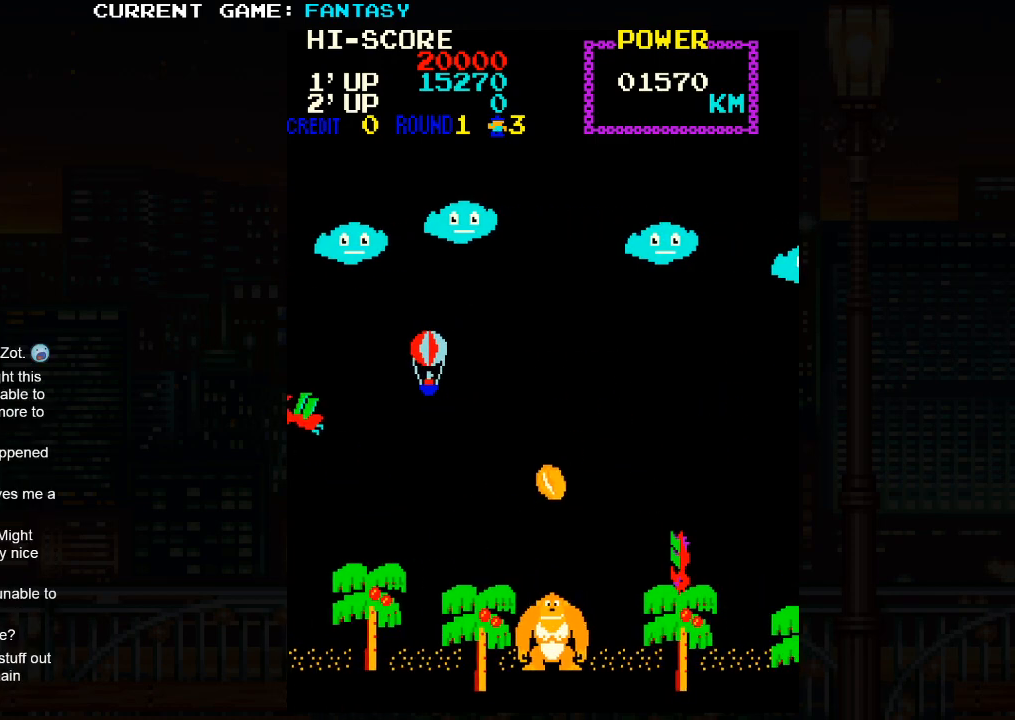
{"buttons": [], "left_stick": "down-right", "events": [[83, "left_stick", "left"], [217, "left_stick", "center"], [317, "left_stick", "down-right"]]}
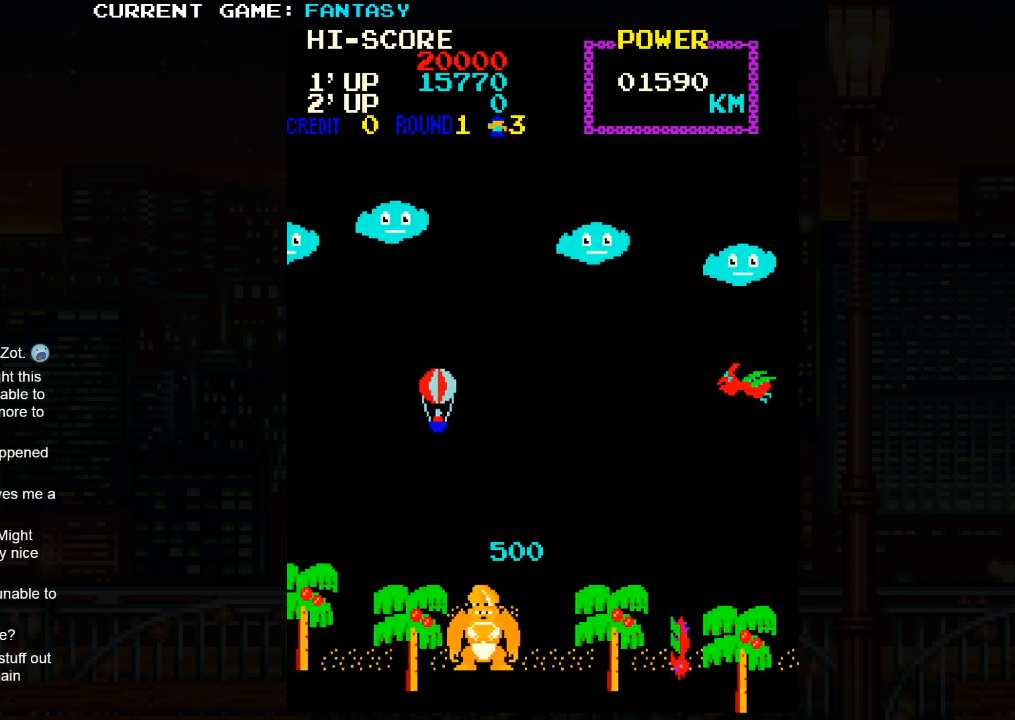
{"buttons": [], "left_stick": "up-left", "events": [[200, "left_stick", "center"], [300, "left_stick", "left"], [367, "left_stick", "up-left"]]}
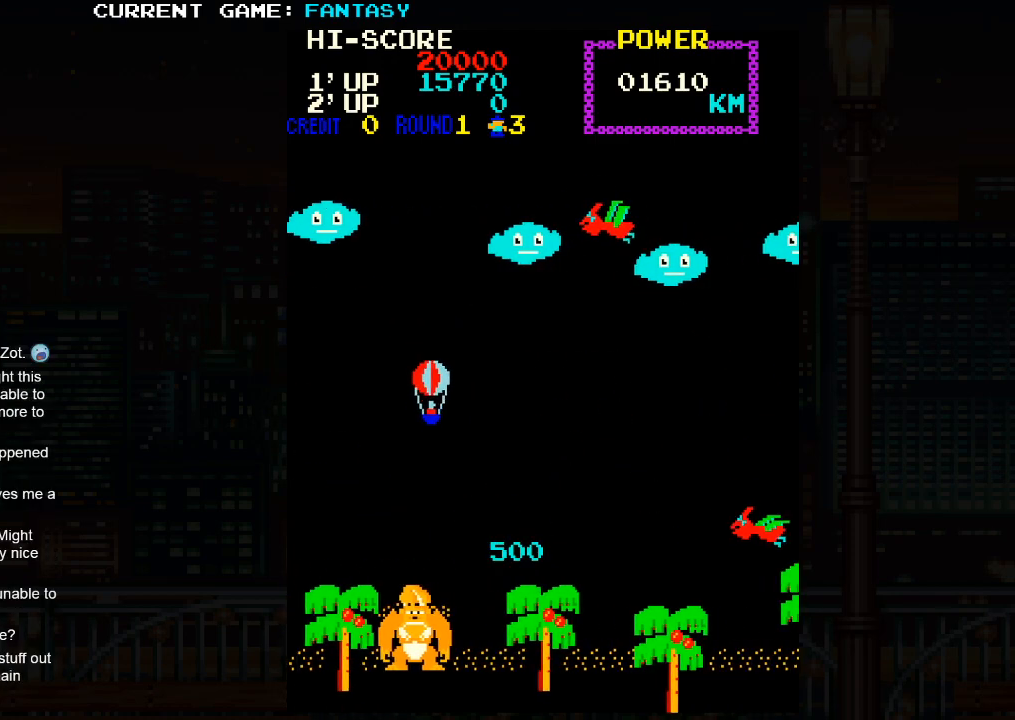
{"buttons": [], "left_stick": "up-left", "events": []}
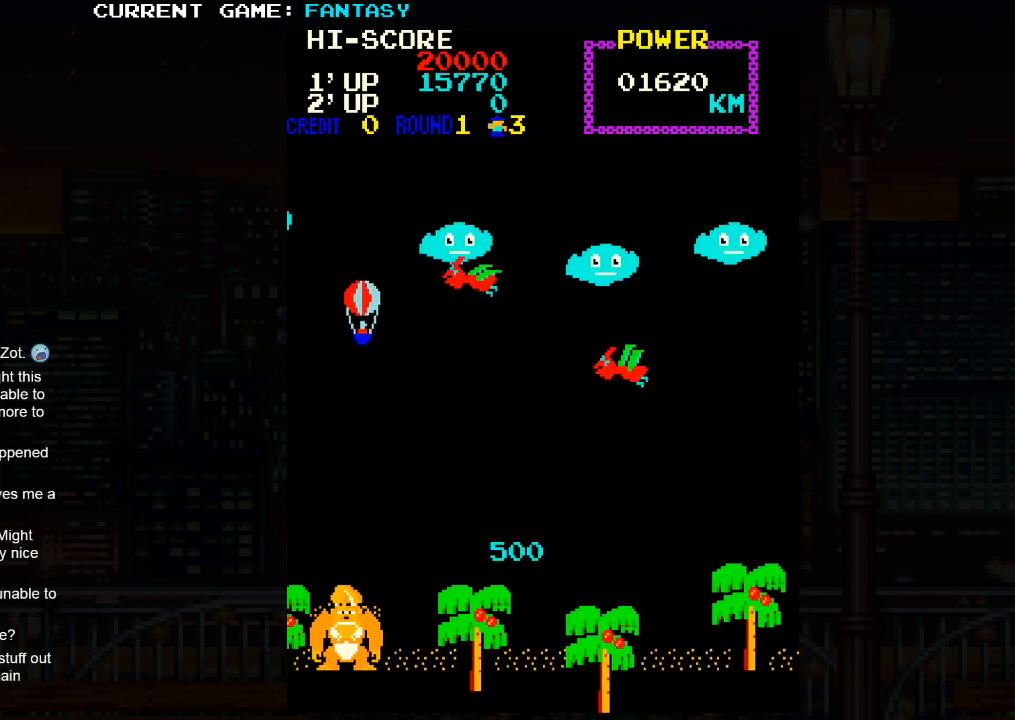
{"buttons": [], "left_stick": "down-right", "events": [[183, "left_stick", "center"], [233, "left_stick", "down-right"]]}
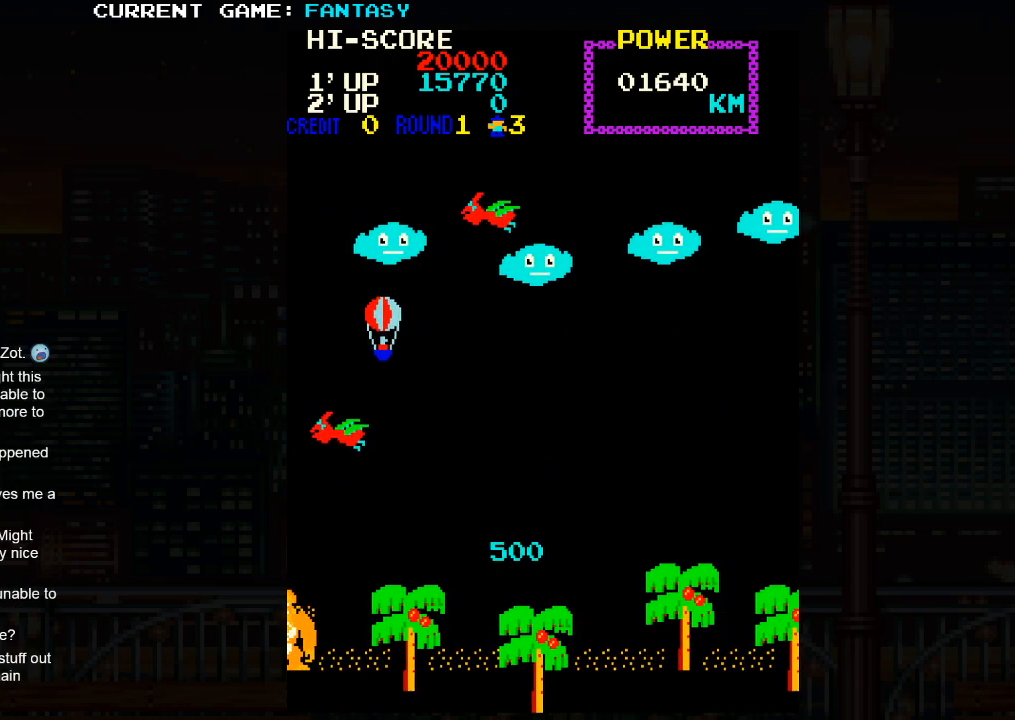
{"buttons": [], "left_stick": "down-right", "events": []}
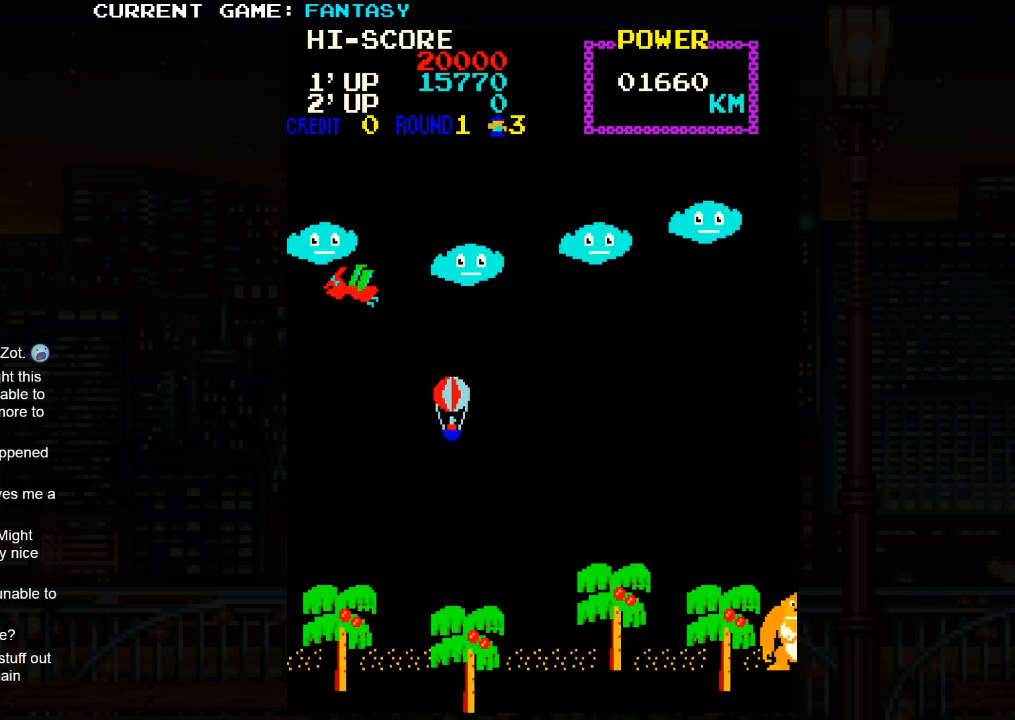
{"buttons": [], "left_stick": "up-left", "events": [[367, "left_stick", "up"], [450, "left_stick", "up-left"]]}
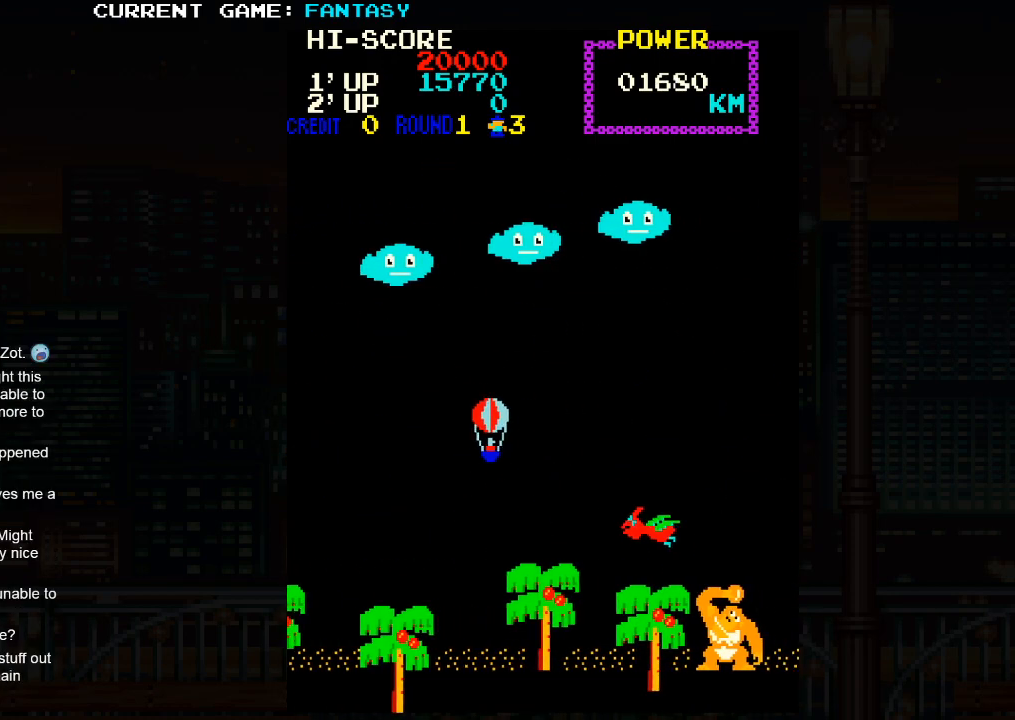
{"buttons": [], "left_stick": "down-left", "events": [[167, "left_stick", "down-left"]]}
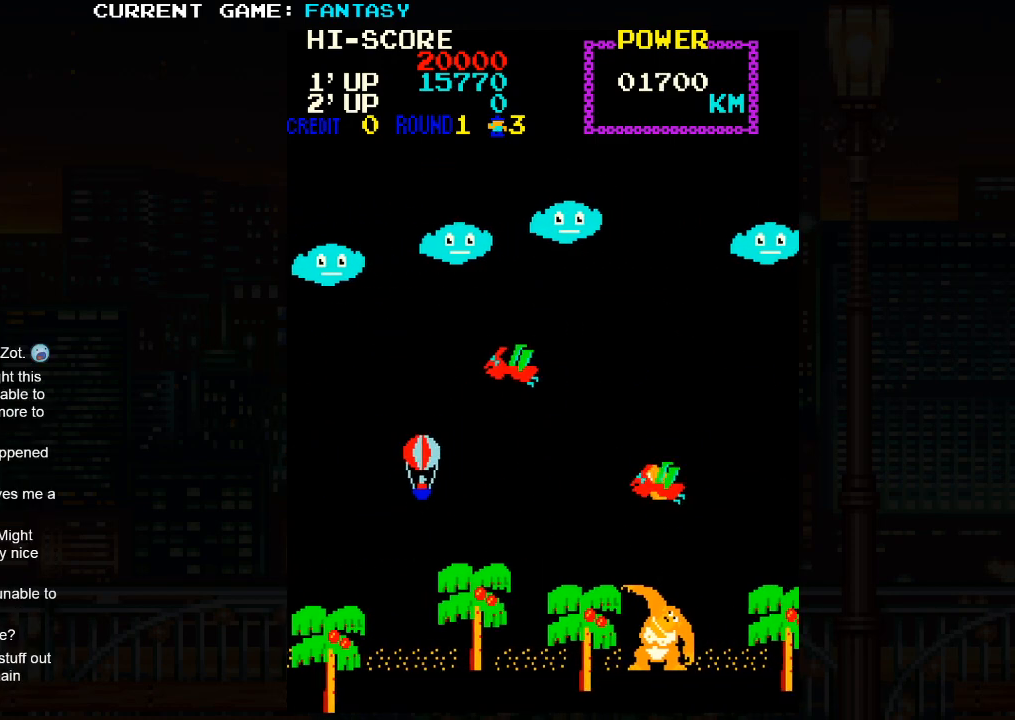
{"buttons": [], "left_stick": "center", "events": [[83, "left_stick", "center"]]}
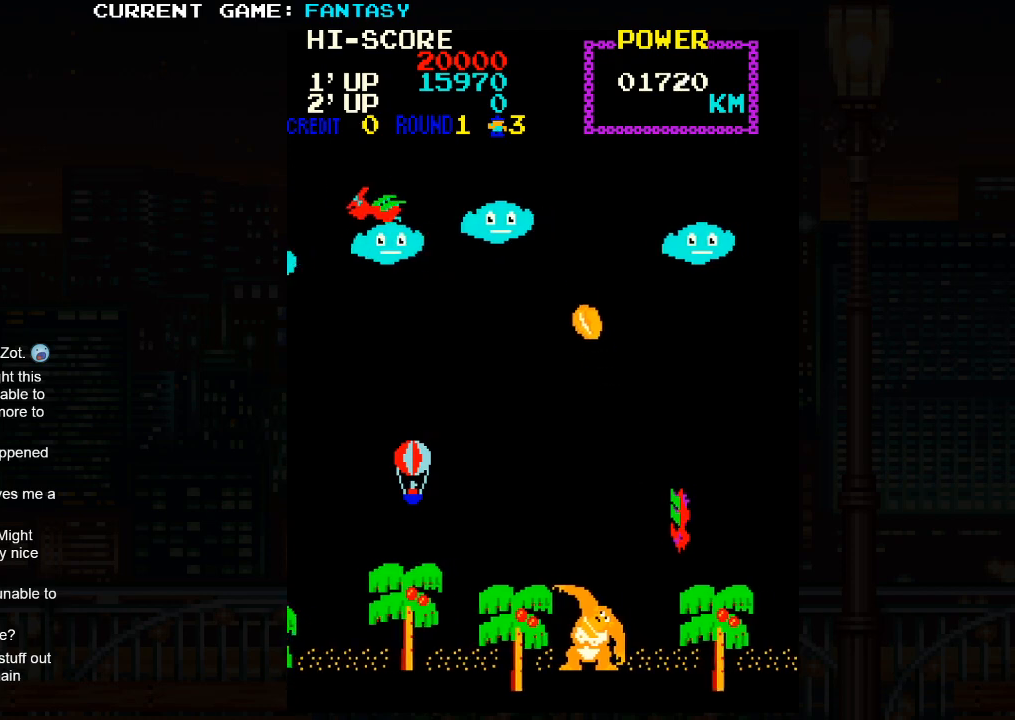
{"buttons": [], "left_stick": "up", "events": [[17, "left_stick", "up"]]}
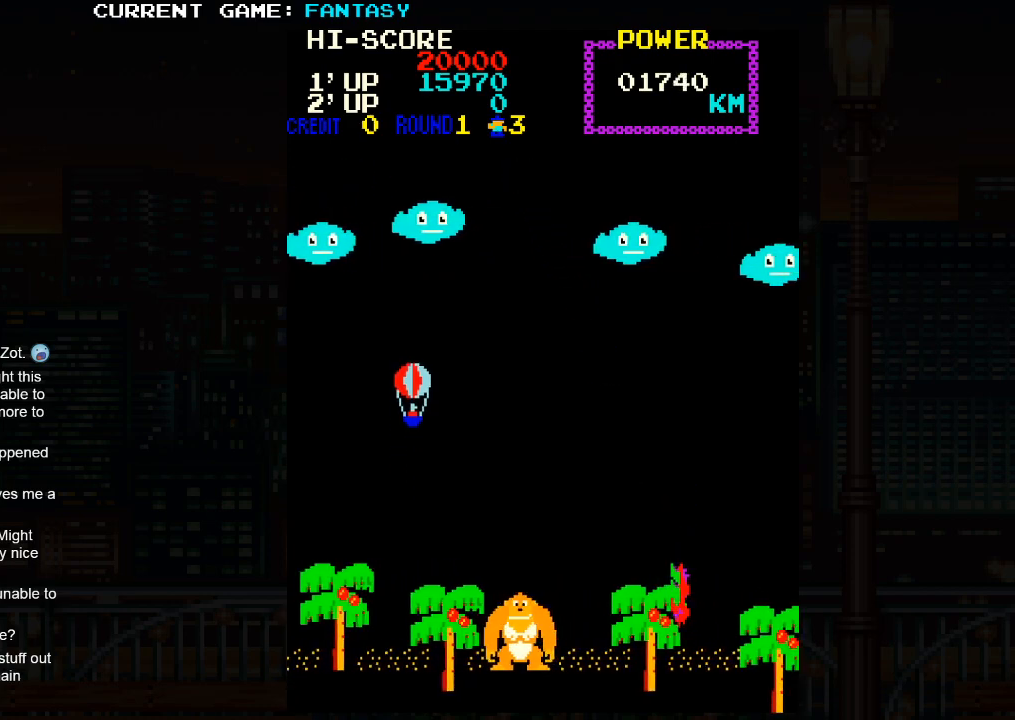
{"buttons": [], "left_stick": "center", "events": [[317, "left_stick", "center"]]}
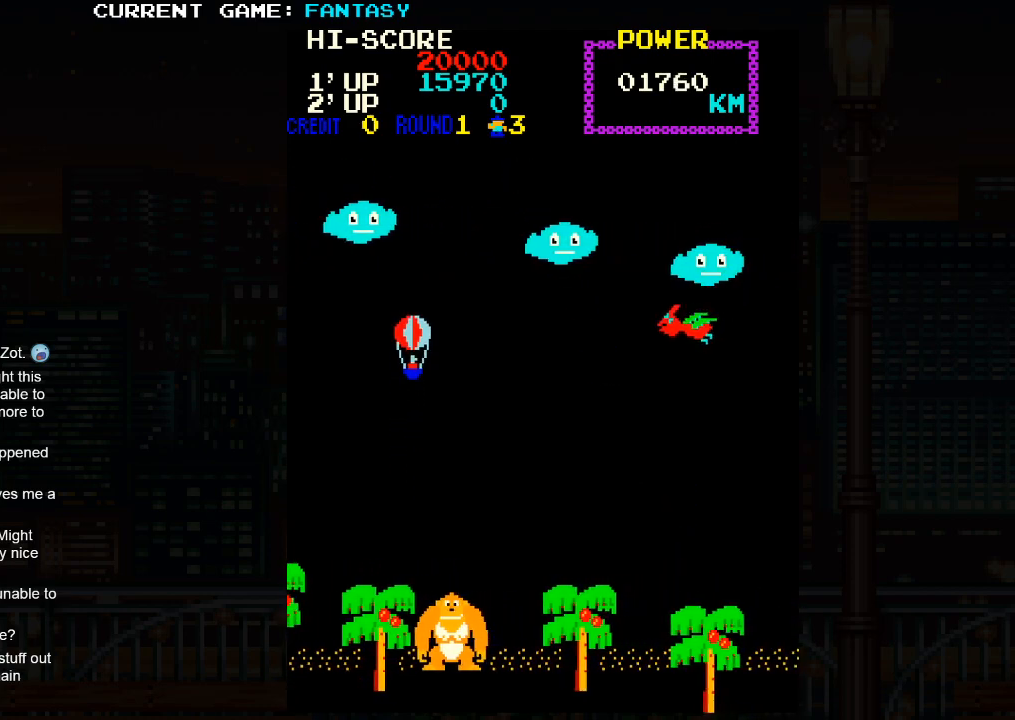
{"buttons": [], "left_stick": "center", "events": []}
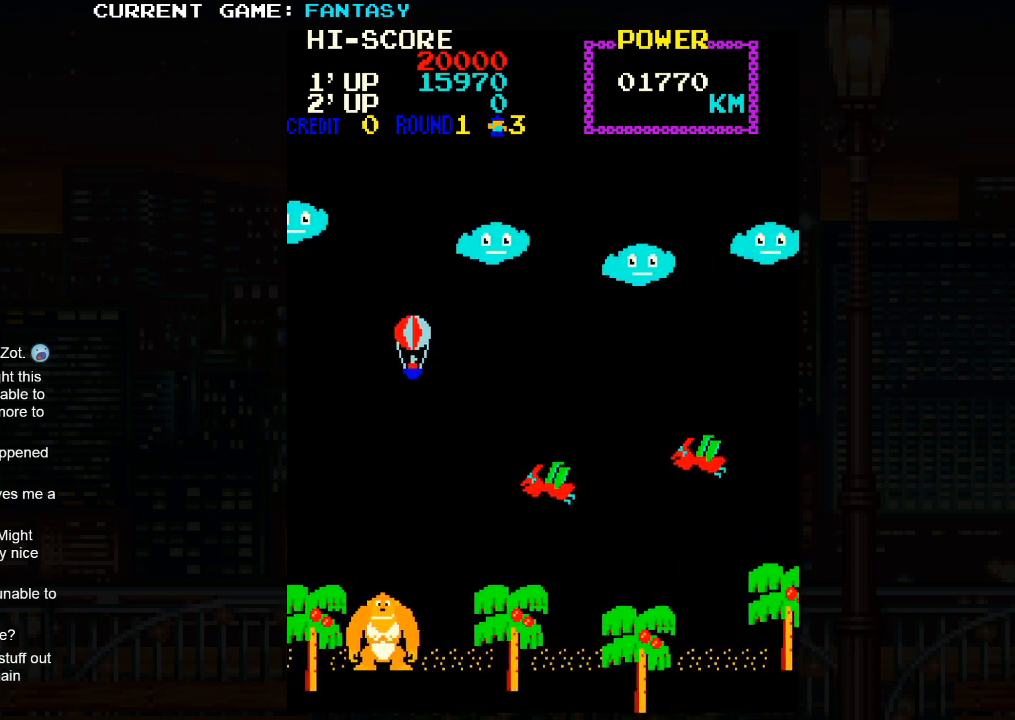
{"buttons": [], "left_stick": "down-right", "events": [[183, "left_stick", "down-right"]]}
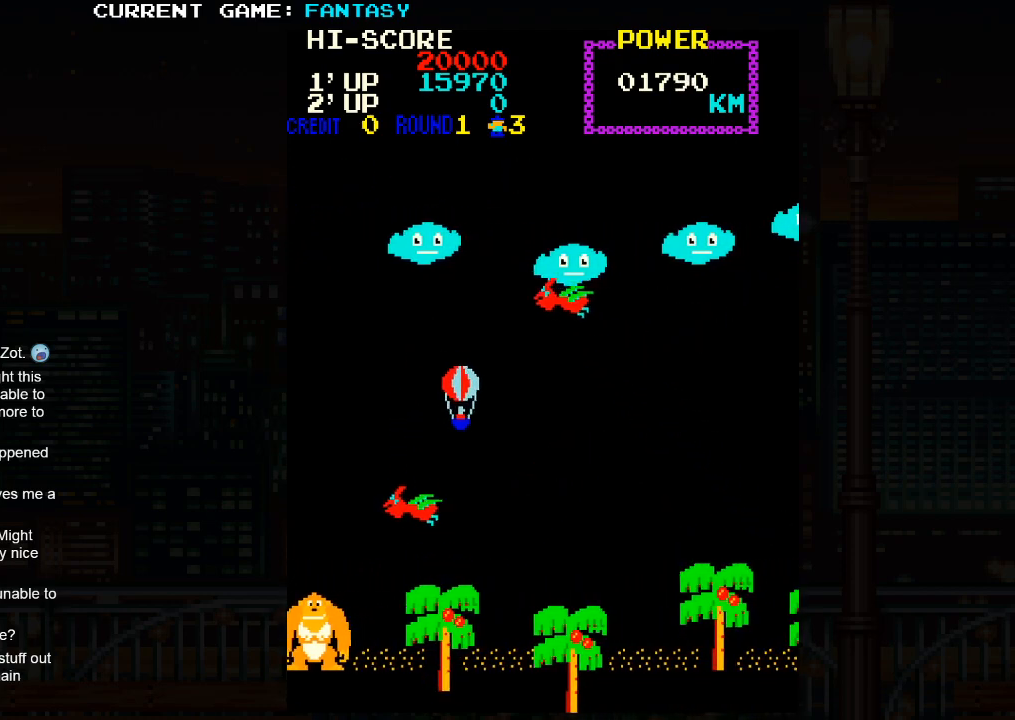
{"buttons": [], "left_stick": "left", "events": [[433, "left_stick", "left"]]}
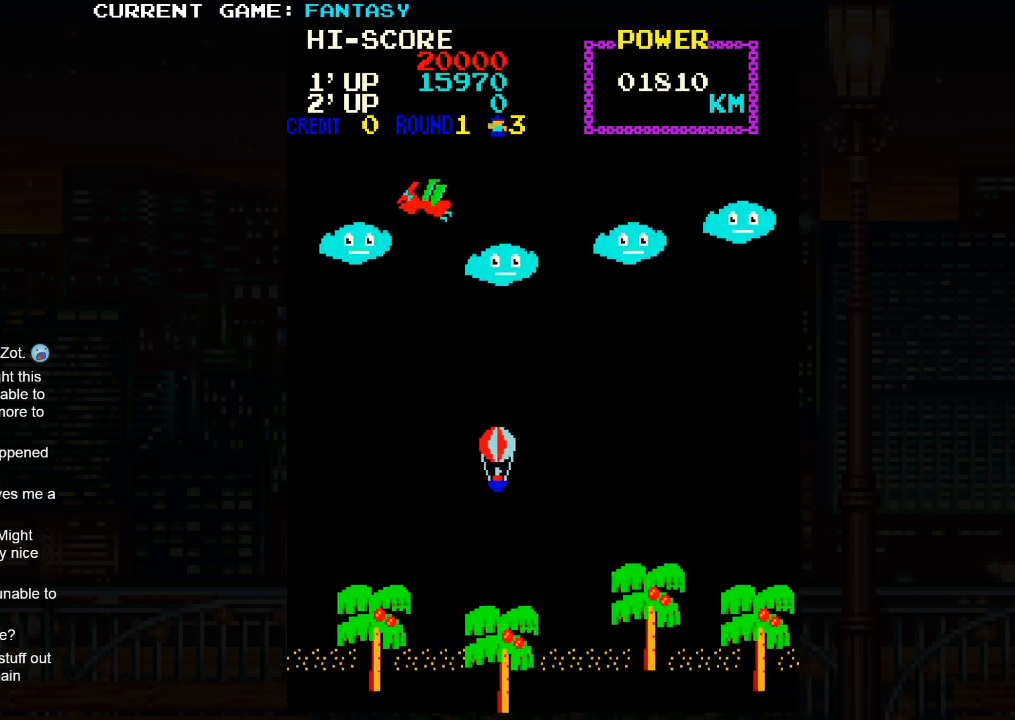
{"buttons": [], "left_stick": "up-left", "events": [[67, "left_stick", "up-left"]]}
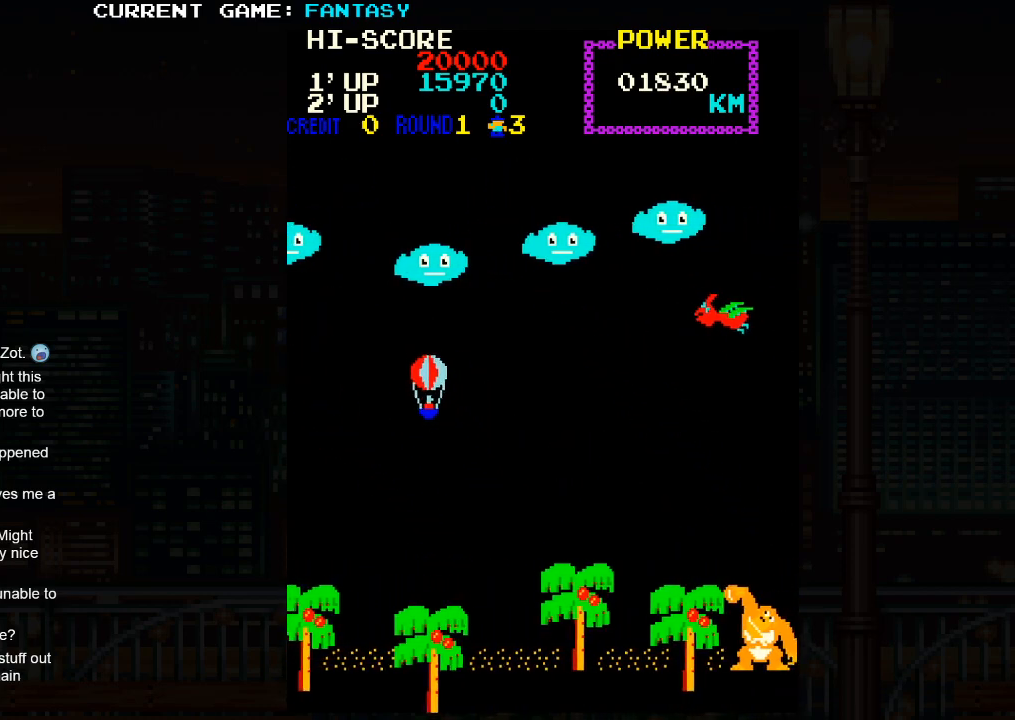
{"buttons": [], "left_stick": "center", "events": [[283, "left_stick", "center"]]}